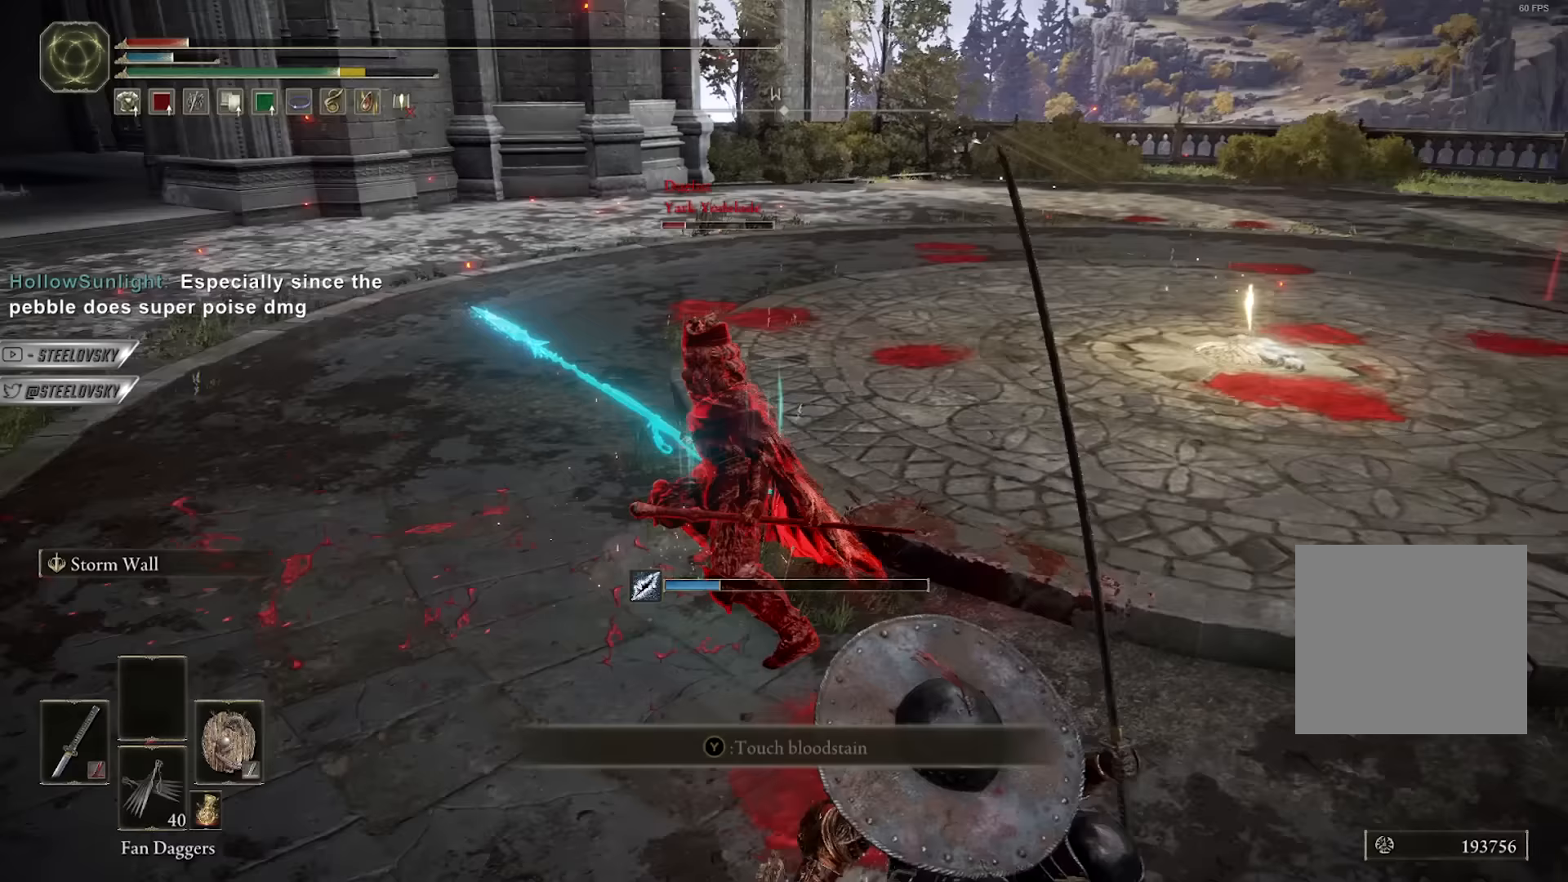
Gameplay with a controller (Xbox layout); each line is a JSON object with the inputs held at the frame after it (dt_ms = milliseconds from this image to that frame). "events" lists button and stick changes between this image and that frame as [ms after this image, input, new state], when the widget could be followed in between. Not read: START.
{"dt_ms": 400, "buttons": ["B"], "left_stick": "down", "right_stick": "center", "events": [[67, "right_stick", "center"]]}
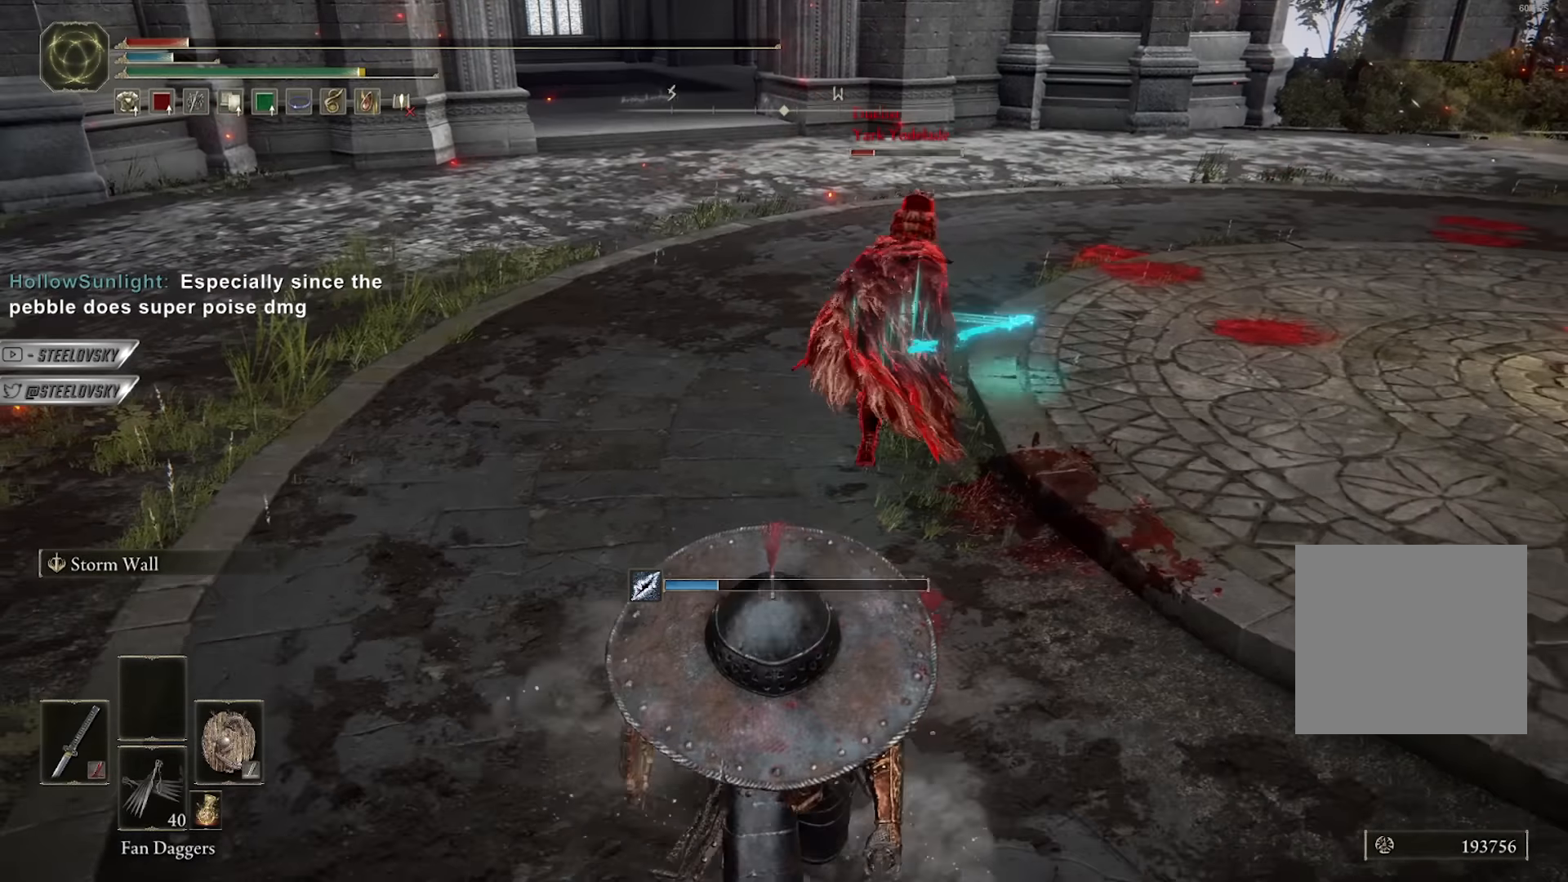
{"dt_ms": 500, "buttons": ["B"], "left_stick": "down-right", "right_stick": "center", "events": [[67, "right_stick", "up-left"], [167, "right_stick", "center"], [367, "left_stick", "down-right"], [417, "A", "down"], [500, "A", "up"]]}
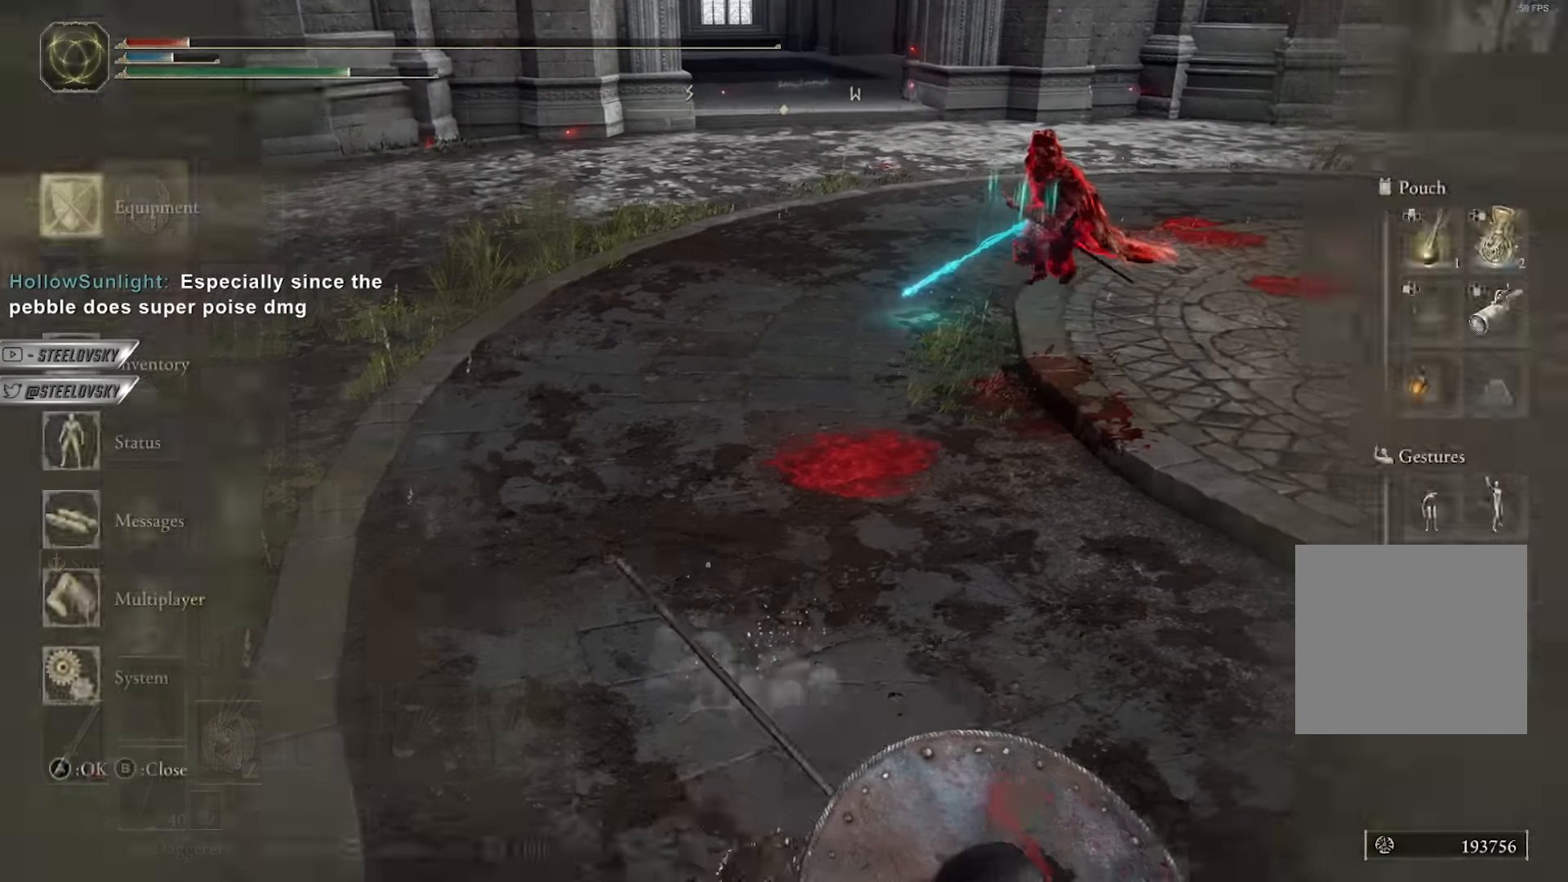
{"dt_ms": 500, "buttons": ["B"], "left_stick": "down-right", "right_stick": "center", "events": [[50, "A", "down"], [150, "A", "up"], [250, "right_stick", "up-left"], [333, "DPAD_DOWN", "down"], [367, "right_stick", "center"], [400, "DPAD_DOWN", "up"], [417, "DPAD_LEFT", "down"], [500, "DPAD_LEFT", "up"]]}
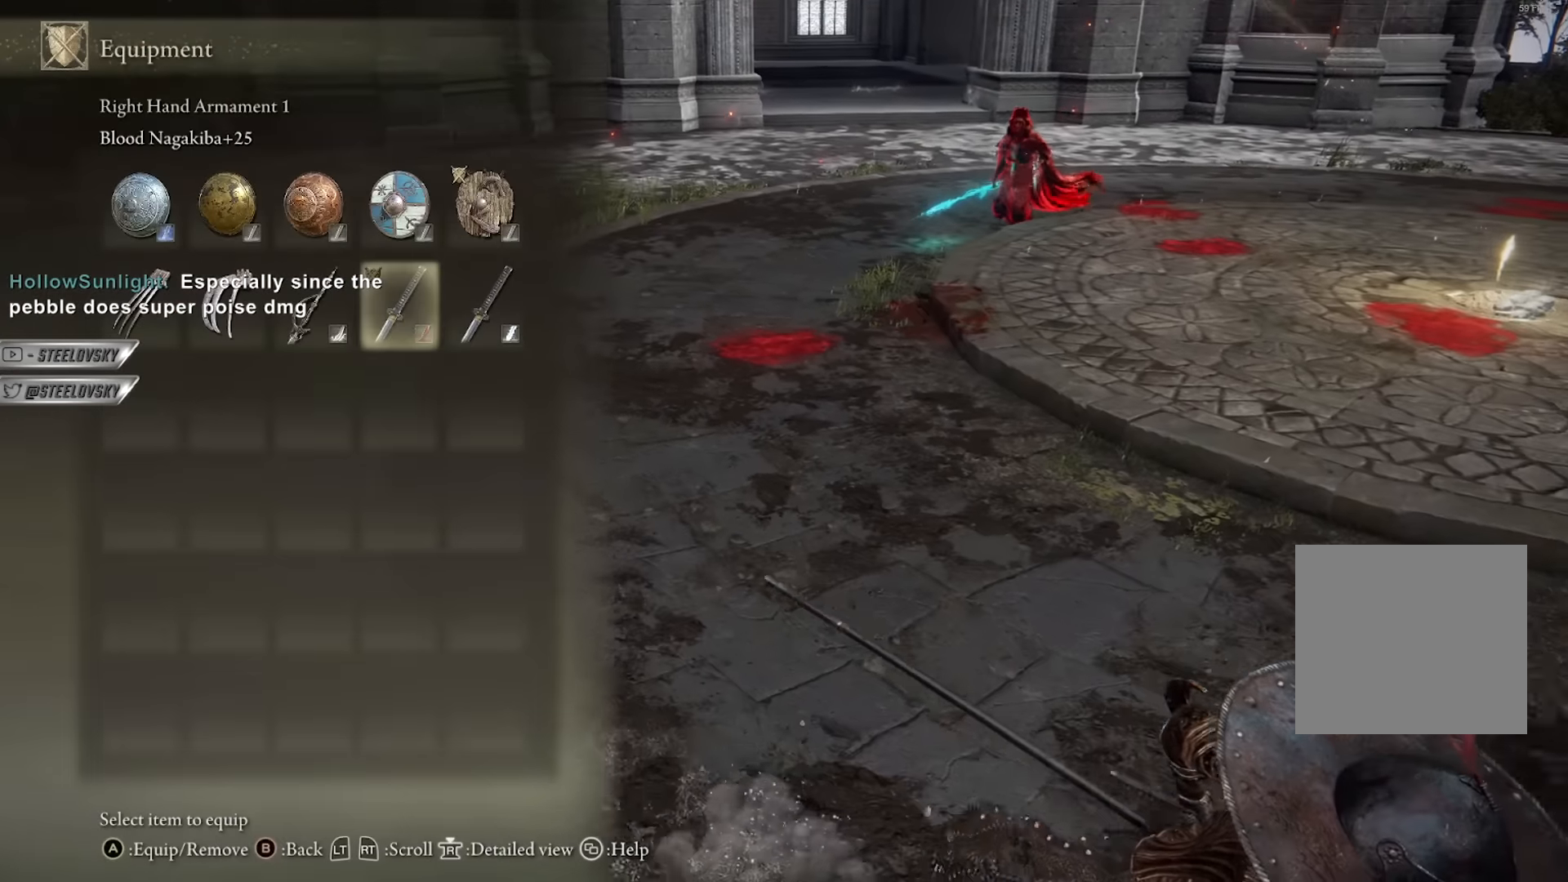
{"dt_ms": 500, "buttons": ["B"], "left_stick": "up", "right_stick": "center", "events": [[100, "DPAD_LEFT", "down"], [167, "DPAD_LEFT", "up"], [233, "A", "down"], [317, "A", "up"], [350, "left_stick", "up-right"], [500, "left_stick", "up"]]}
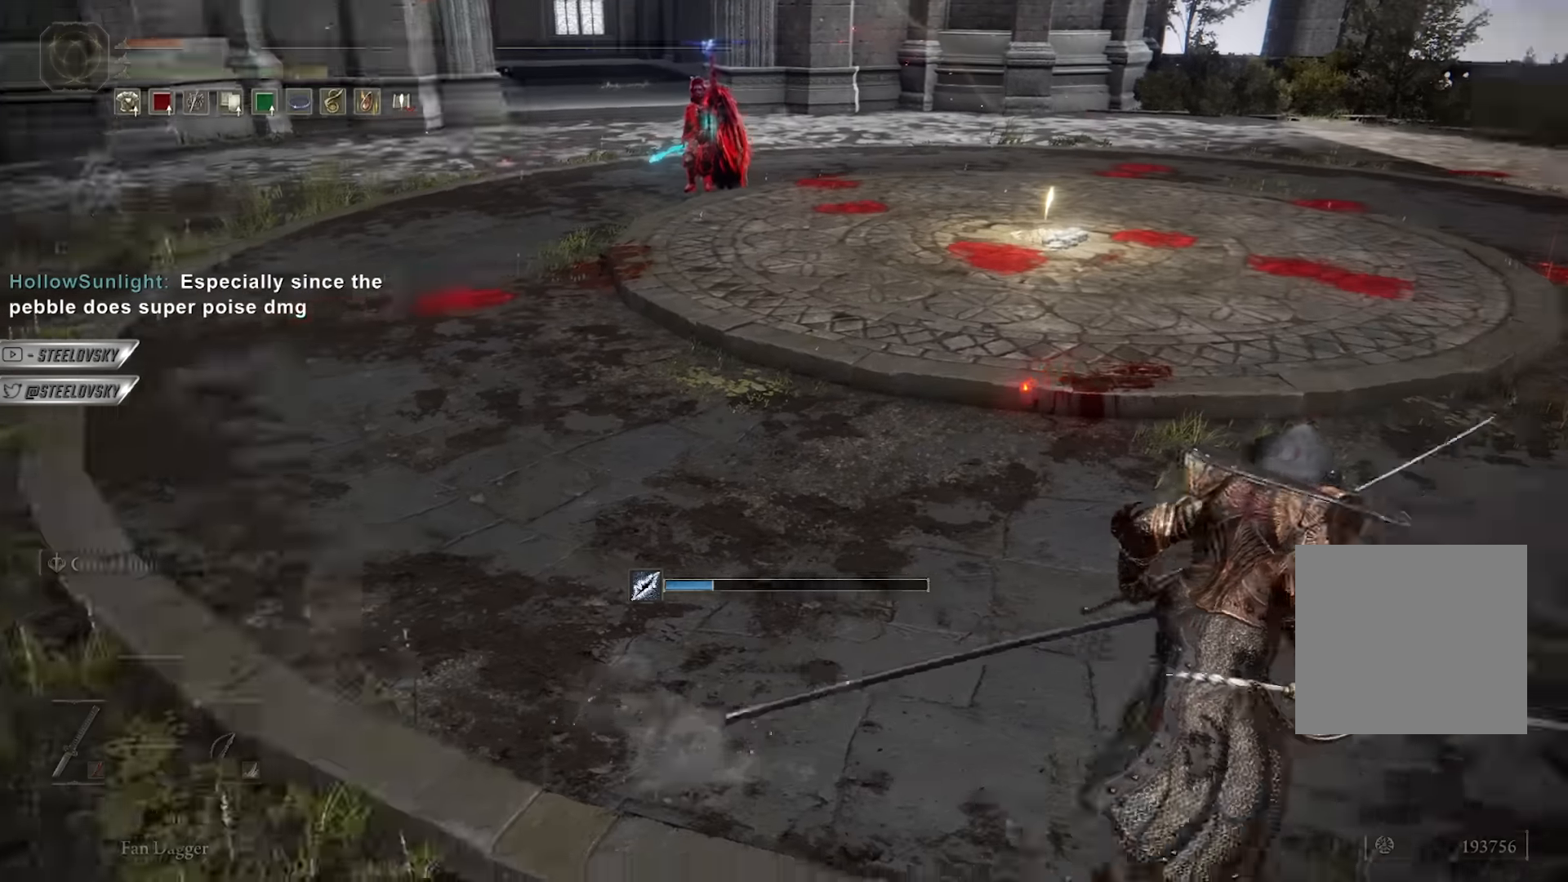
{"dt_ms": 500, "buttons": ["B", "R3"], "left_stick": "up-right", "right_stick": "left", "events": [[300, "left_stick", "up-right"], [417, "right_stick", "left"], [500, "R3", "down"]]}
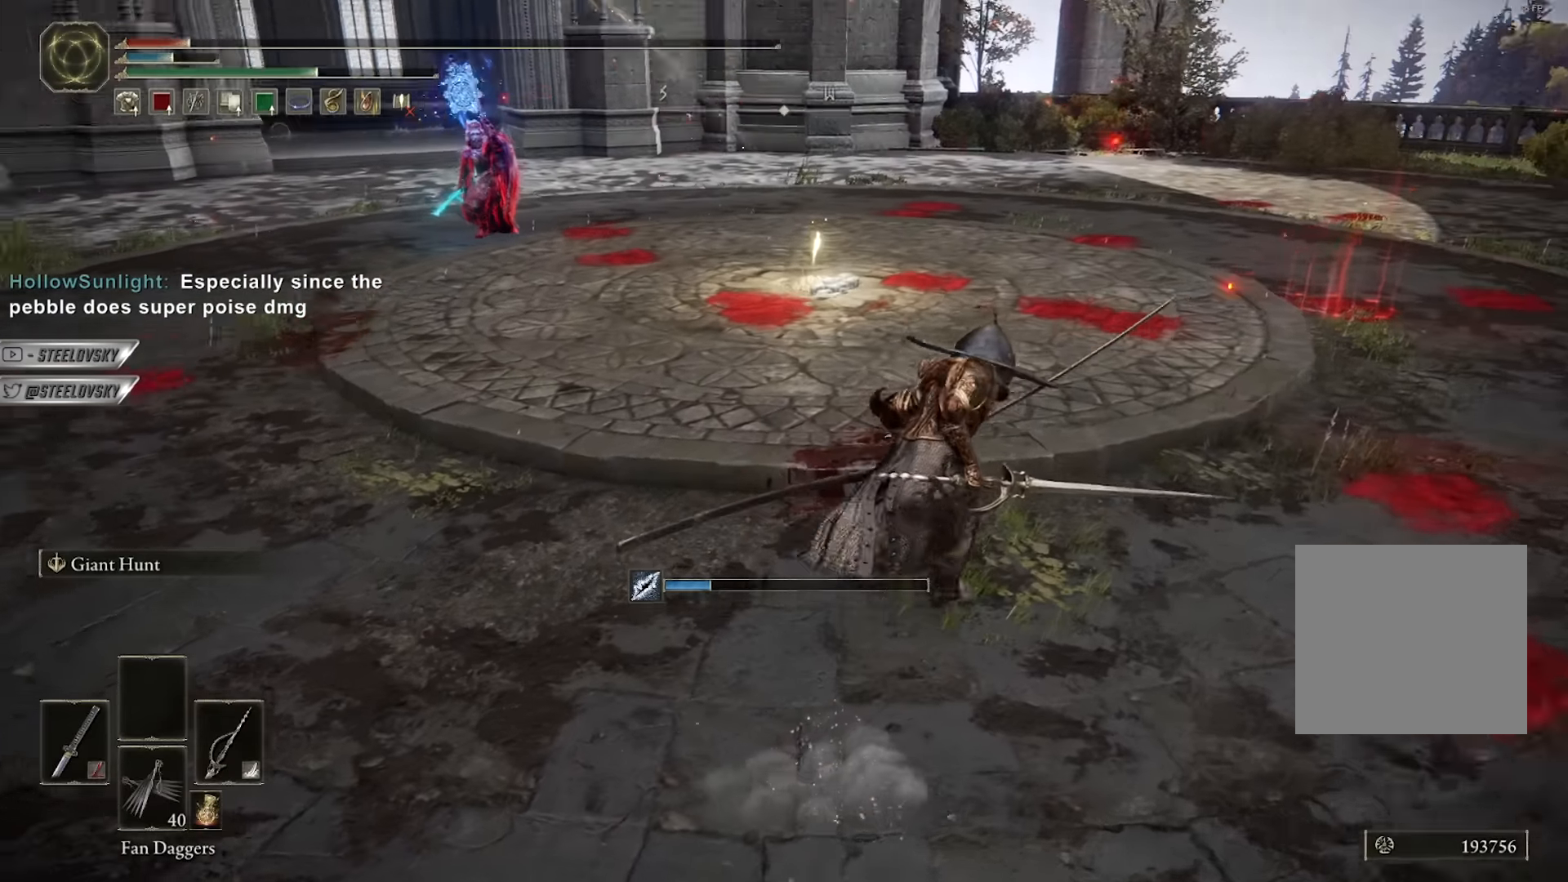
{"dt_ms": 500, "buttons": ["B"], "left_stick": "up-right", "right_stick": "center", "events": [[17, "right_stick", "center"], [117, "R3", "up"]]}
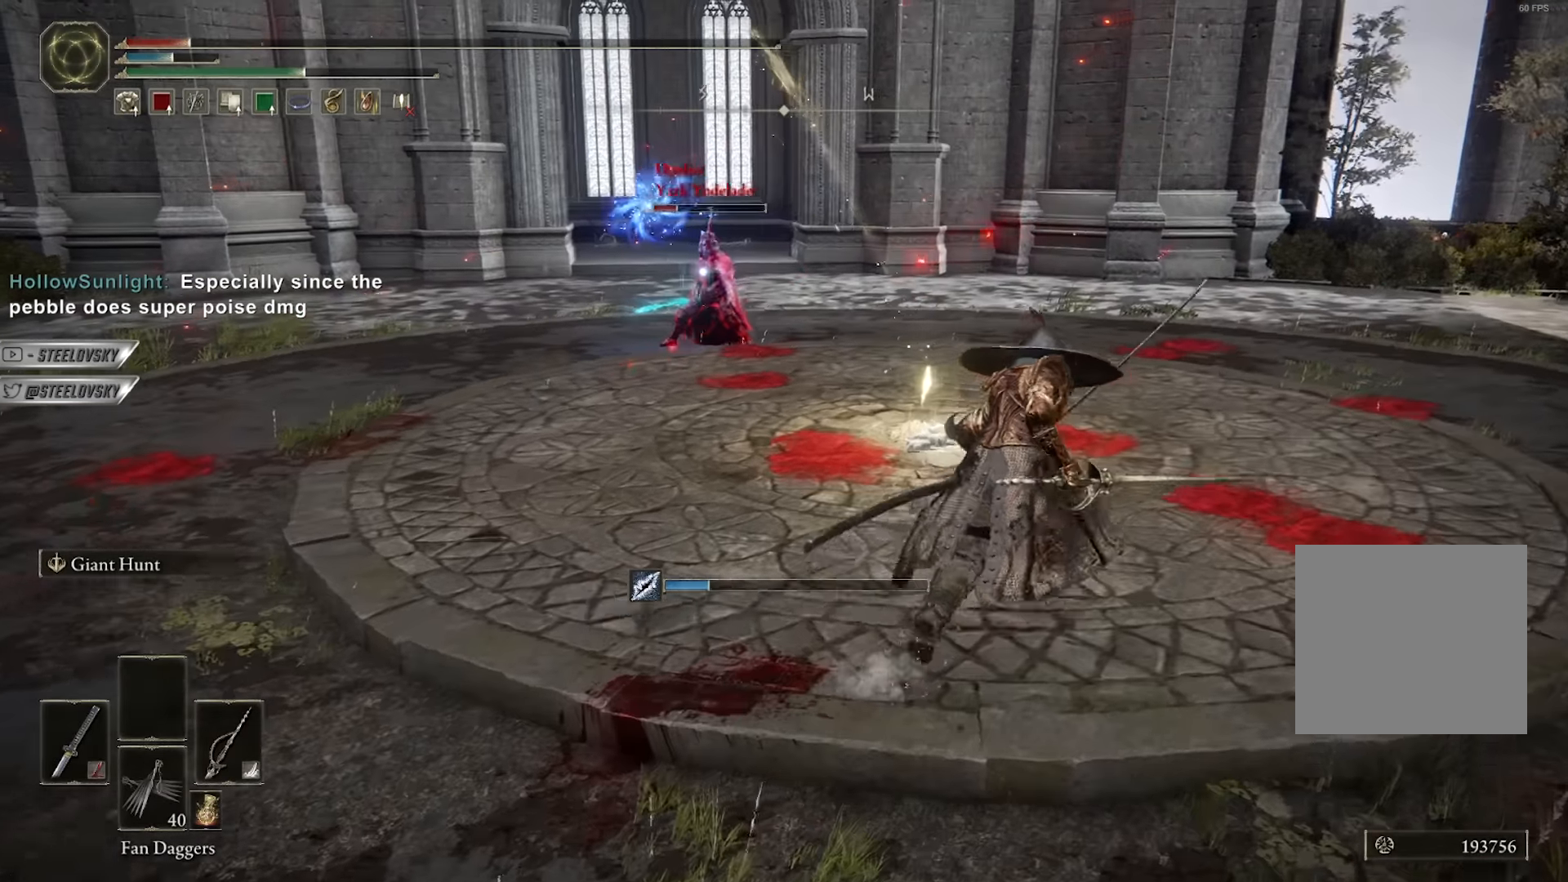
{"dt_ms": 500, "buttons": [], "left_stick": "up-right", "right_stick": "center", "events": [[417, "B", "up"]]}
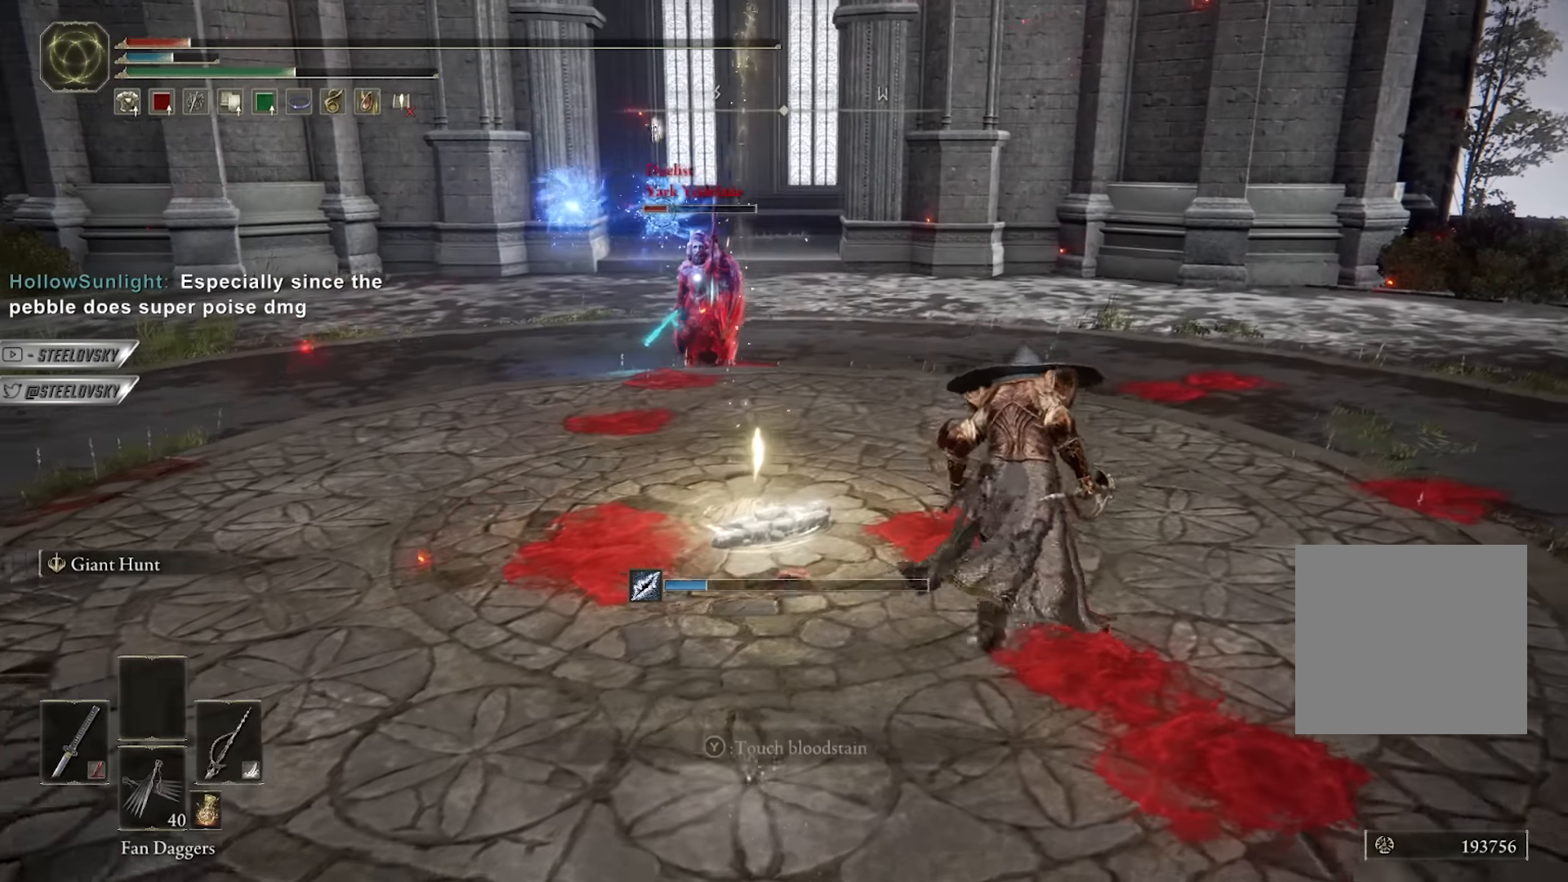
{"dt_ms": 500, "buttons": ["B"], "left_stick": "up-right", "right_stick": "center", "events": [[17, "B", "down"]]}
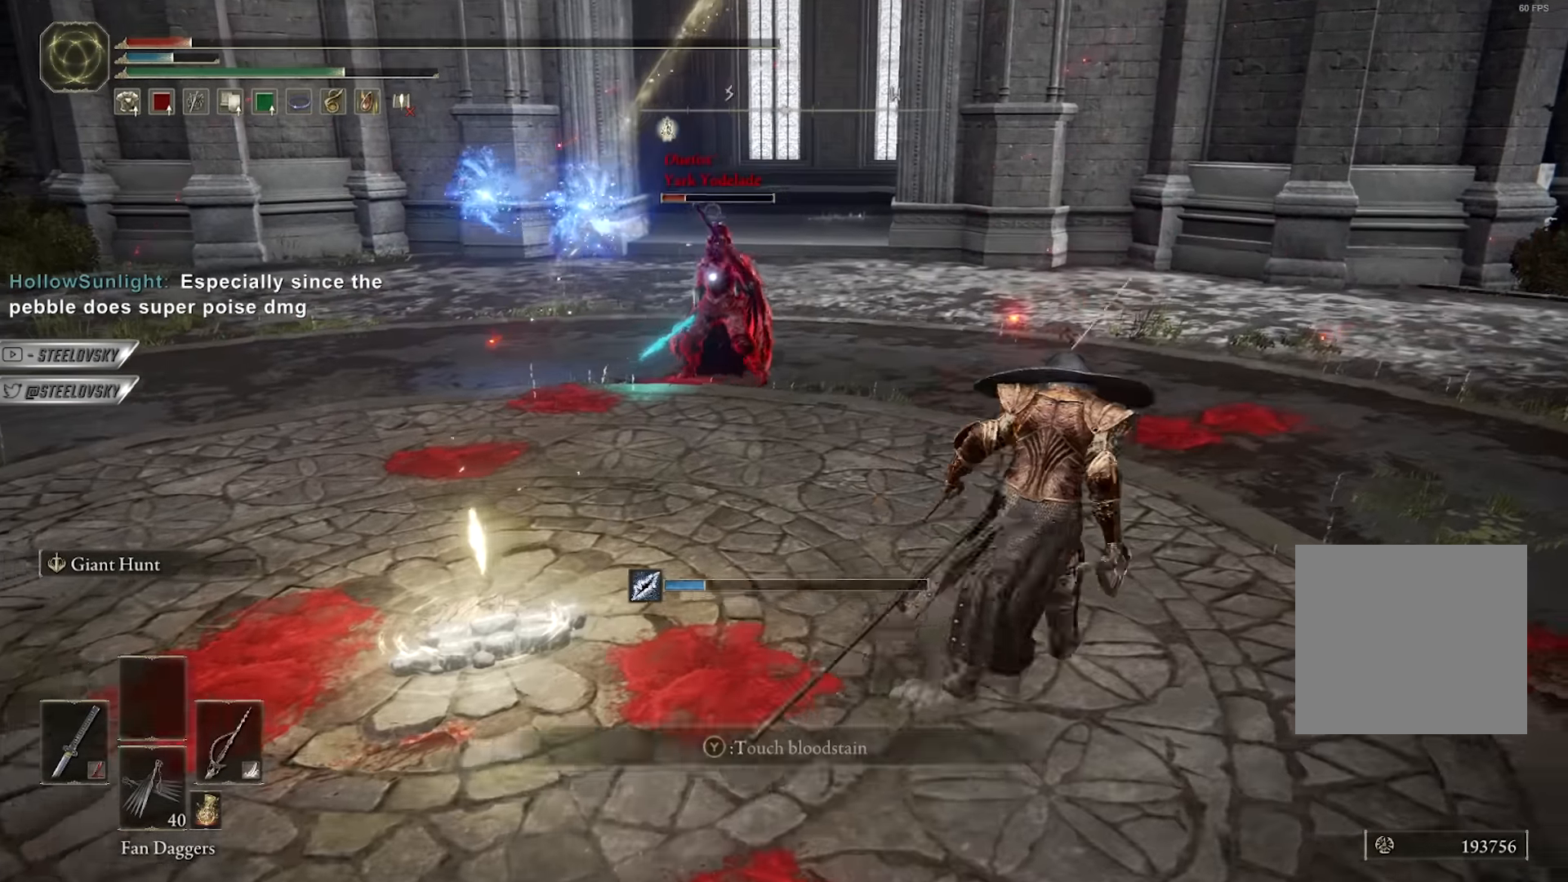
{"dt_ms": 500, "buttons": ["B"], "left_stick": "up-right", "right_stick": "center", "events": [[167, "left_stick", "right"], [367, "left_stick", "up-right"]]}
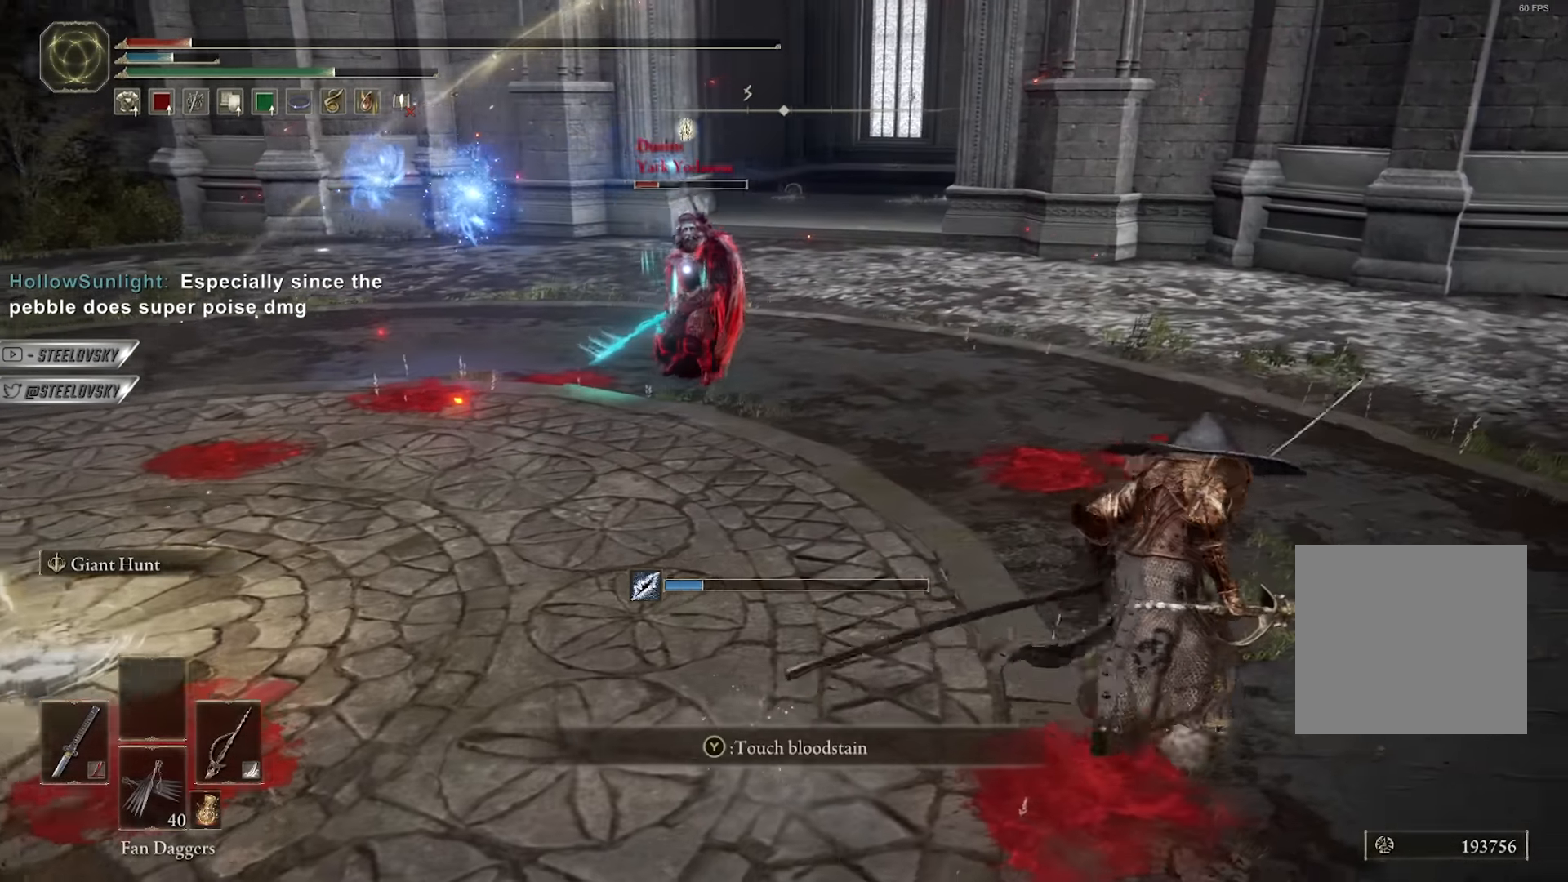
{"dt_ms": 500, "buttons": ["B"], "left_stick": "up-right", "right_stick": "center", "events": []}
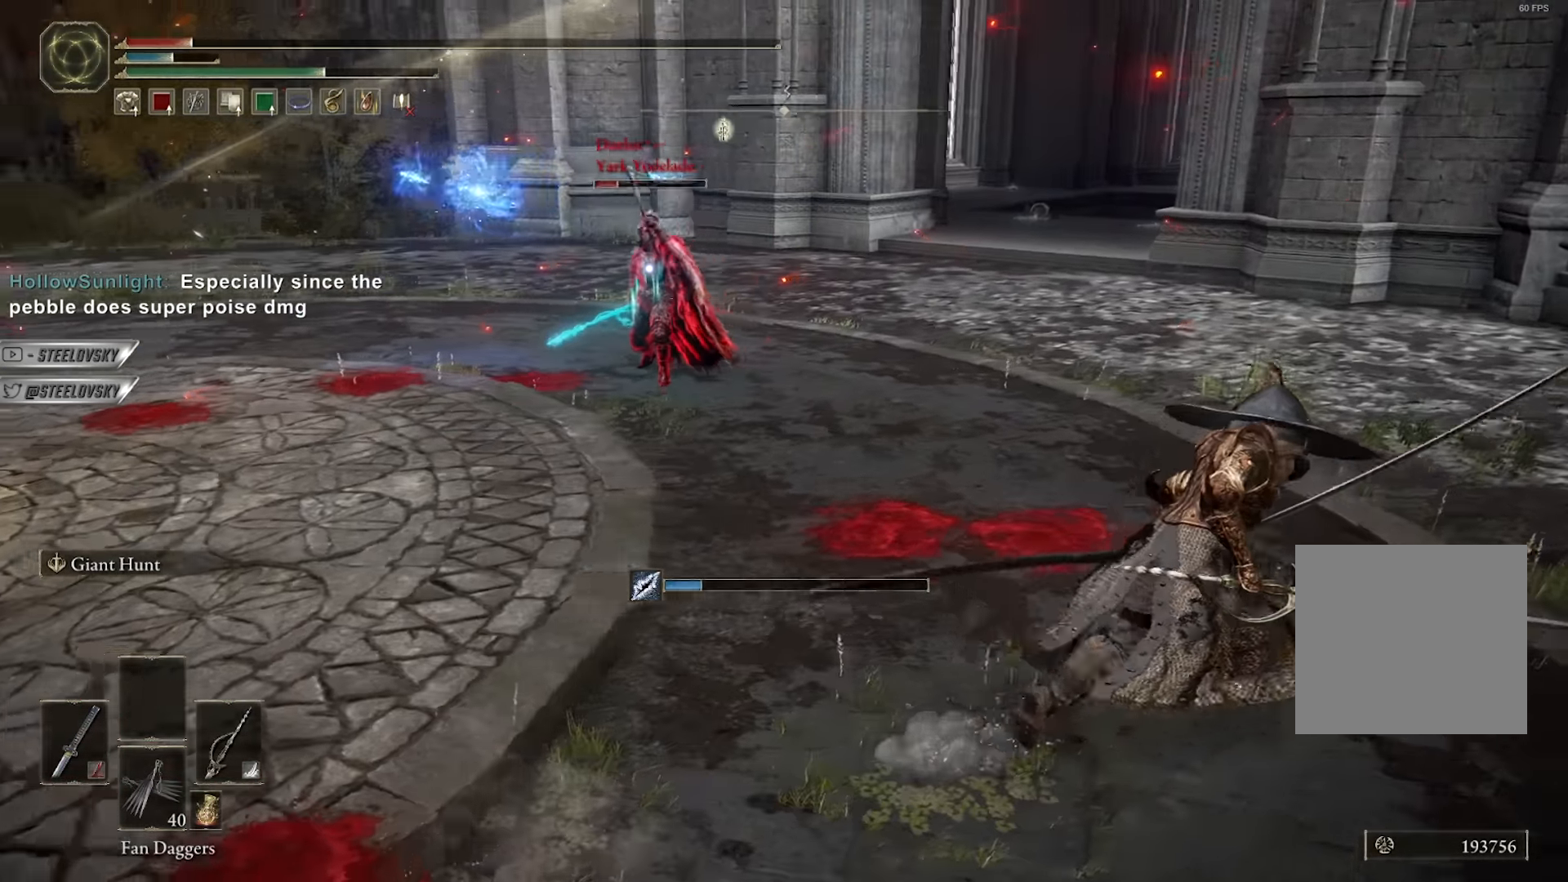
{"dt_ms": 500, "buttons": ["B"], "left_stick": "up-right", "right_stick": "center", "events": []}
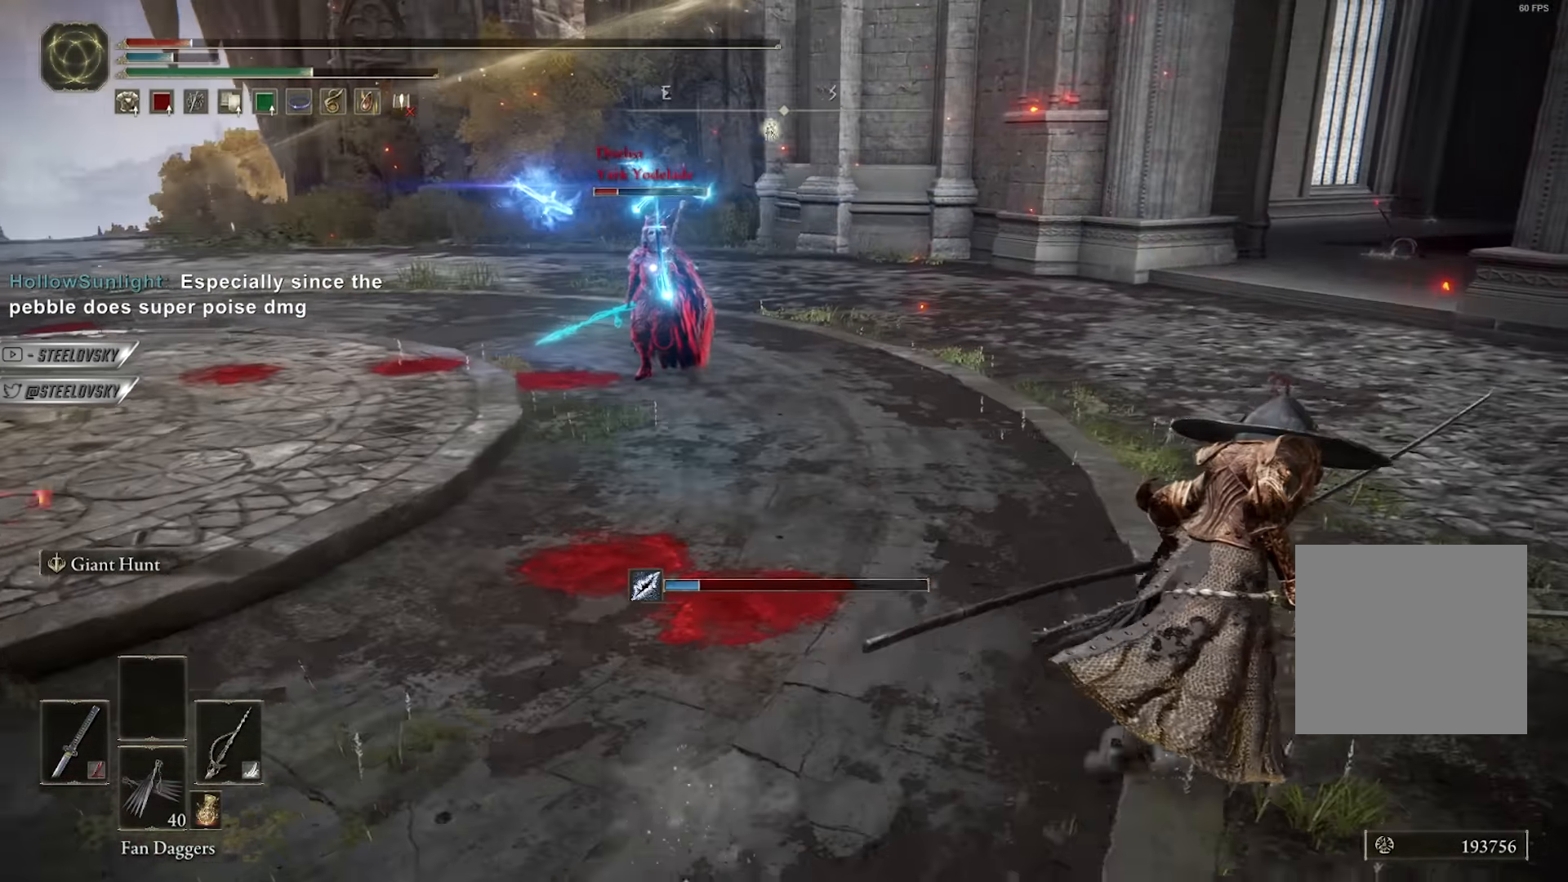
{"dt_ms": 500, "buttons": [], "left_stick": "up-right", "right_stick": "center", "events": [[233, "B", "up"], [300, "B", "down"], [367, "B", "up"]]}
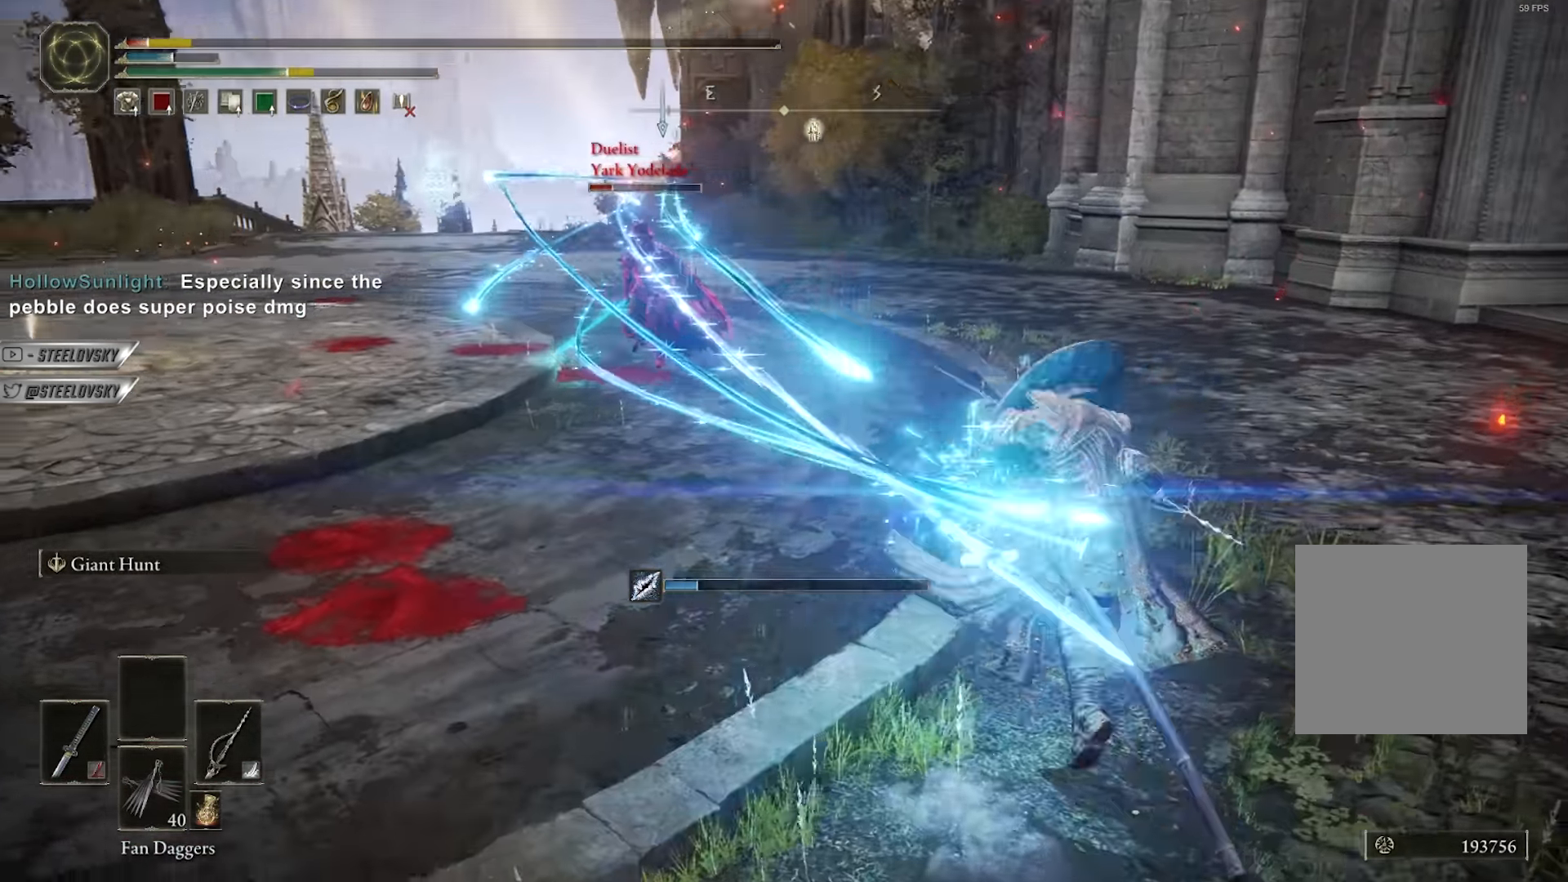
{"dt_ms": 500, "buttons": ["B"], "left_stick": "up-right", "right_stick": "center", "events": [[50, "B", "down"], [150, "B", "up"], [217, "B", "down"], [300, "B", "up"], [367, "B", "down"], [433, "B", "up"], [500, "B", "down"]]}
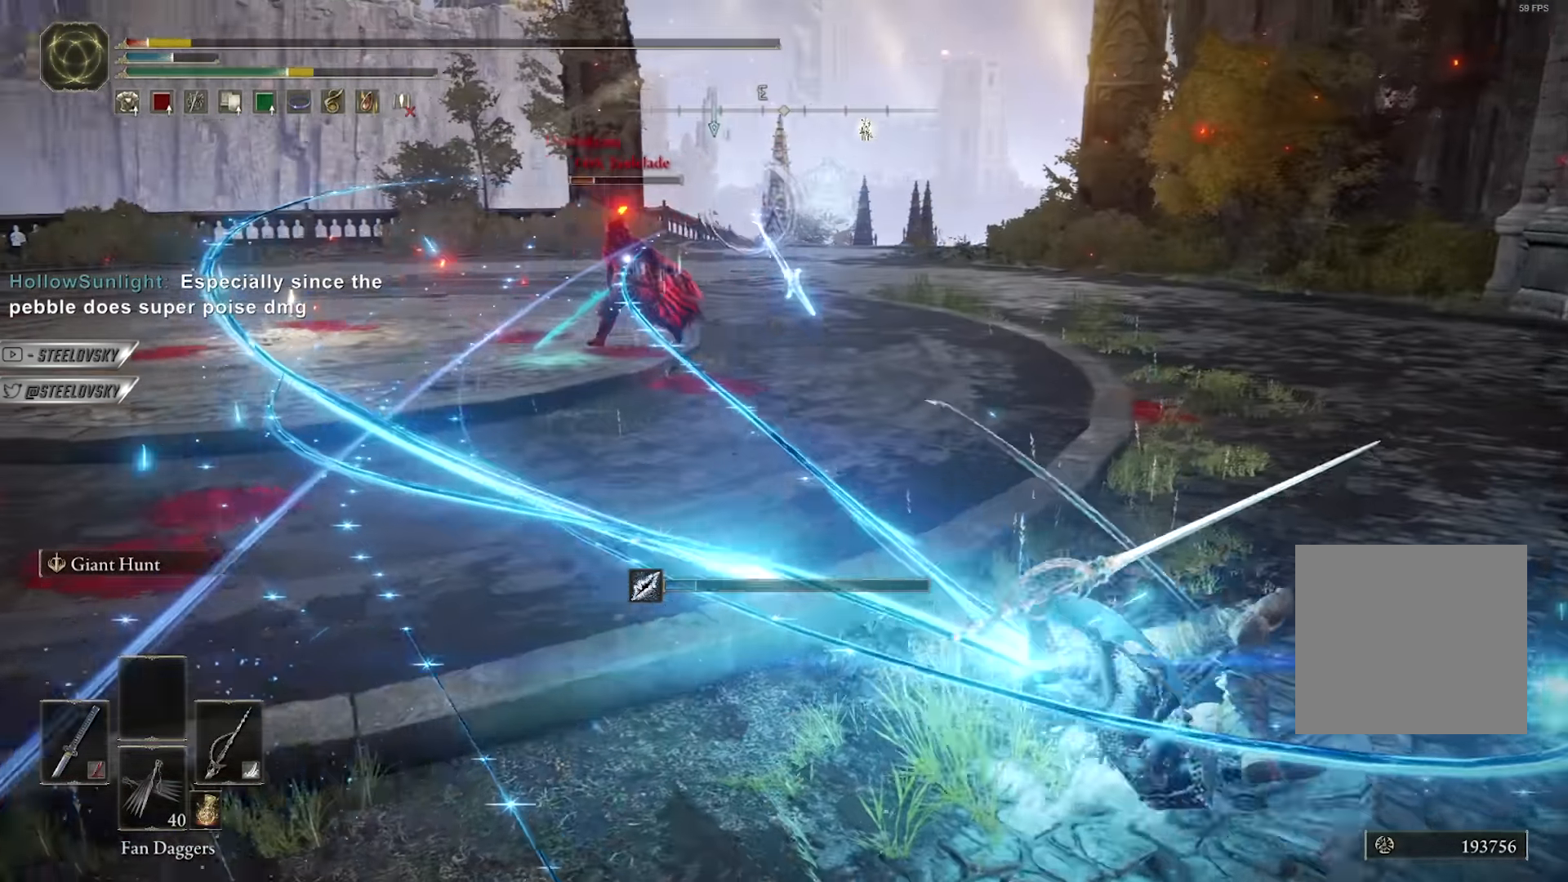
{"dt_ms": 500, "buttons": [], "left_stick": "up", "right_stick": "center", "events": [[67, "B", "up"], [117, "B", "down"], [200, "B", "up"], [317, "left_stick", "up"]]}
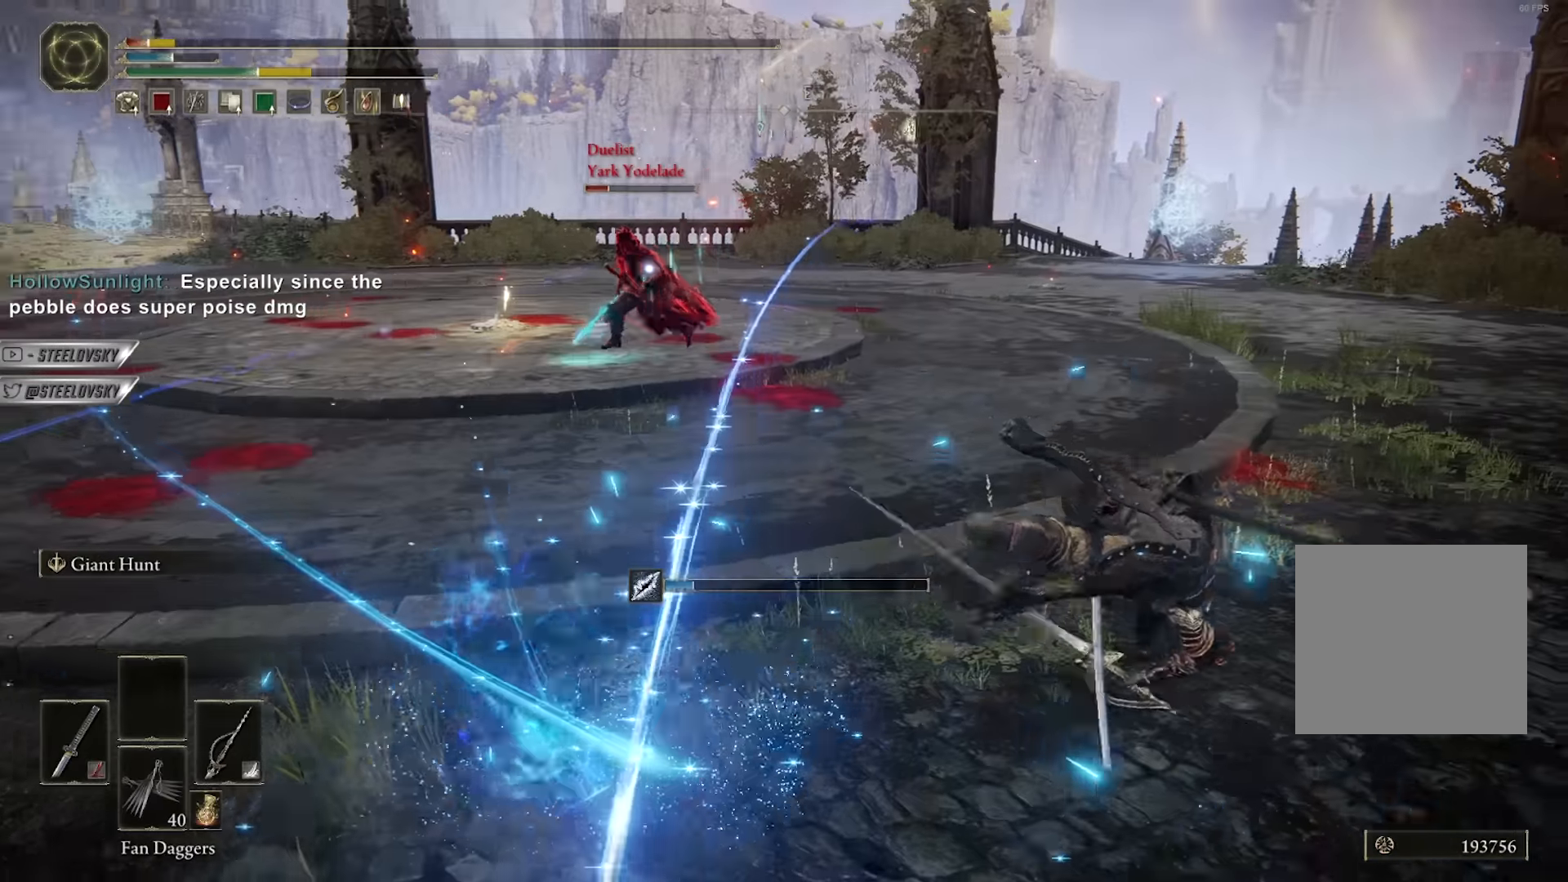
{"dt_ms": 500, "buttons": ["B"], "left_stick": "up", "right_stick": "center", "events": [[217, "B", "down"]]}
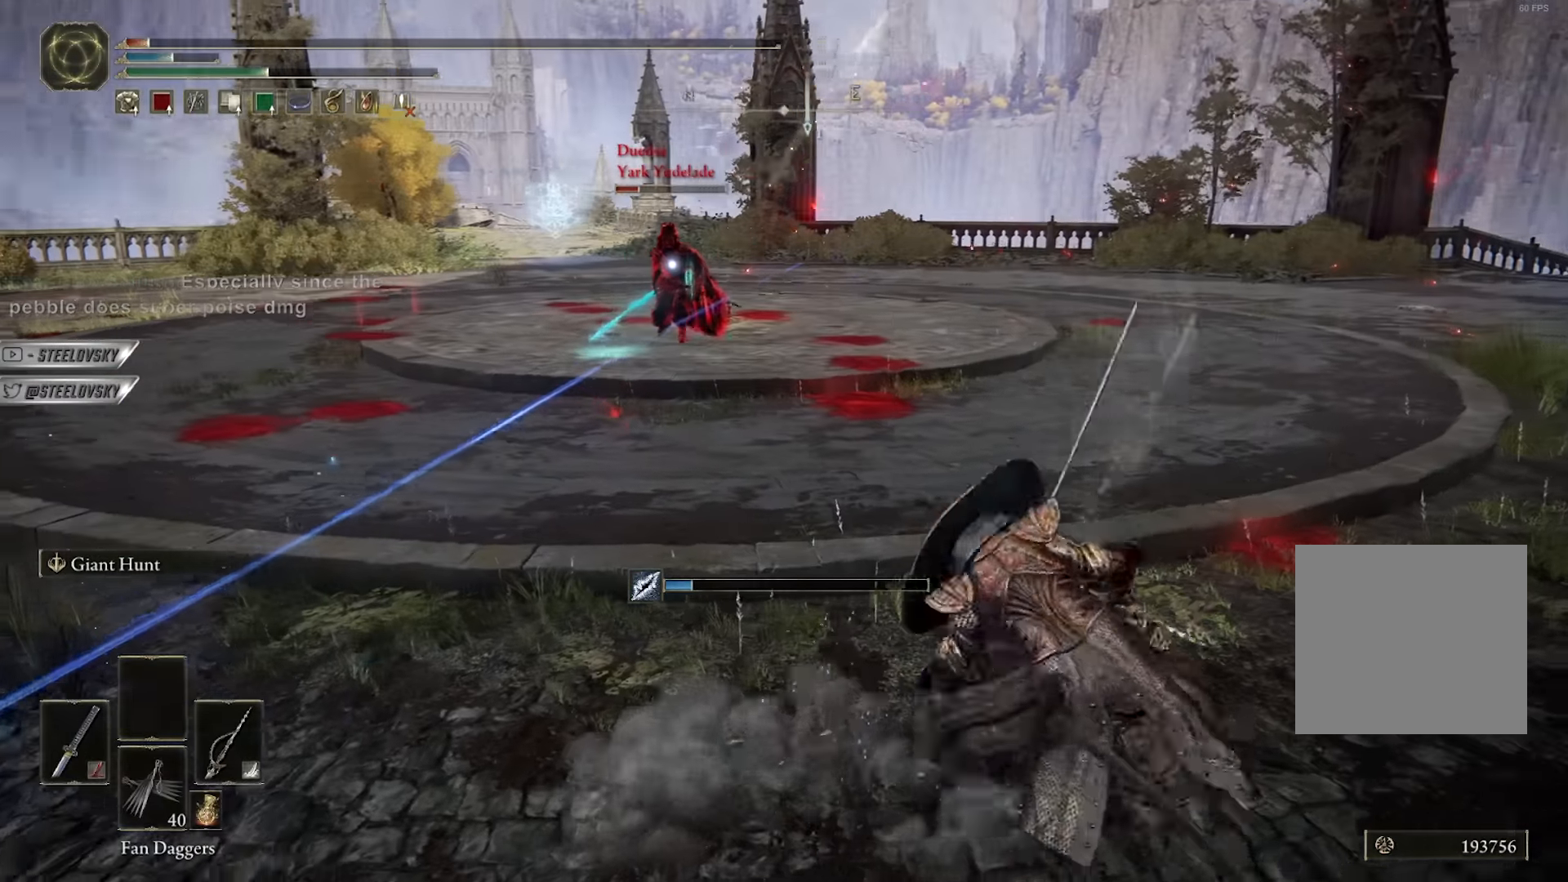
{"dt_ms": 500, "buttons": ["B"], "left_stick": "up", "right_stick": "center", "events": []}
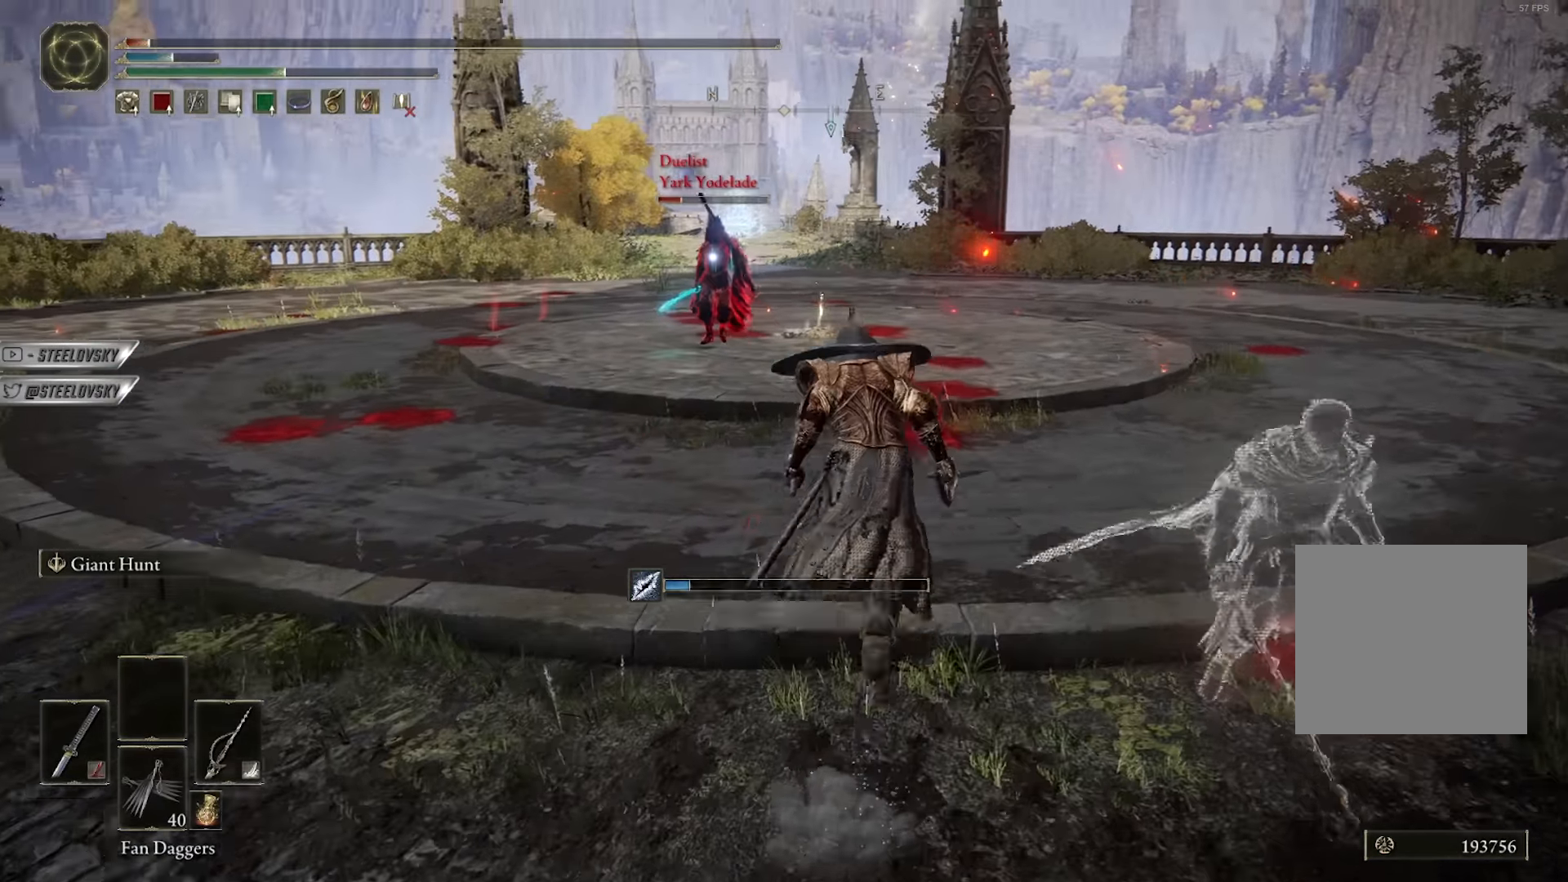
{"dt_ms": 500, "buttons": ["B"], "left_stick": "up", "right_stick": "center", "events": []}
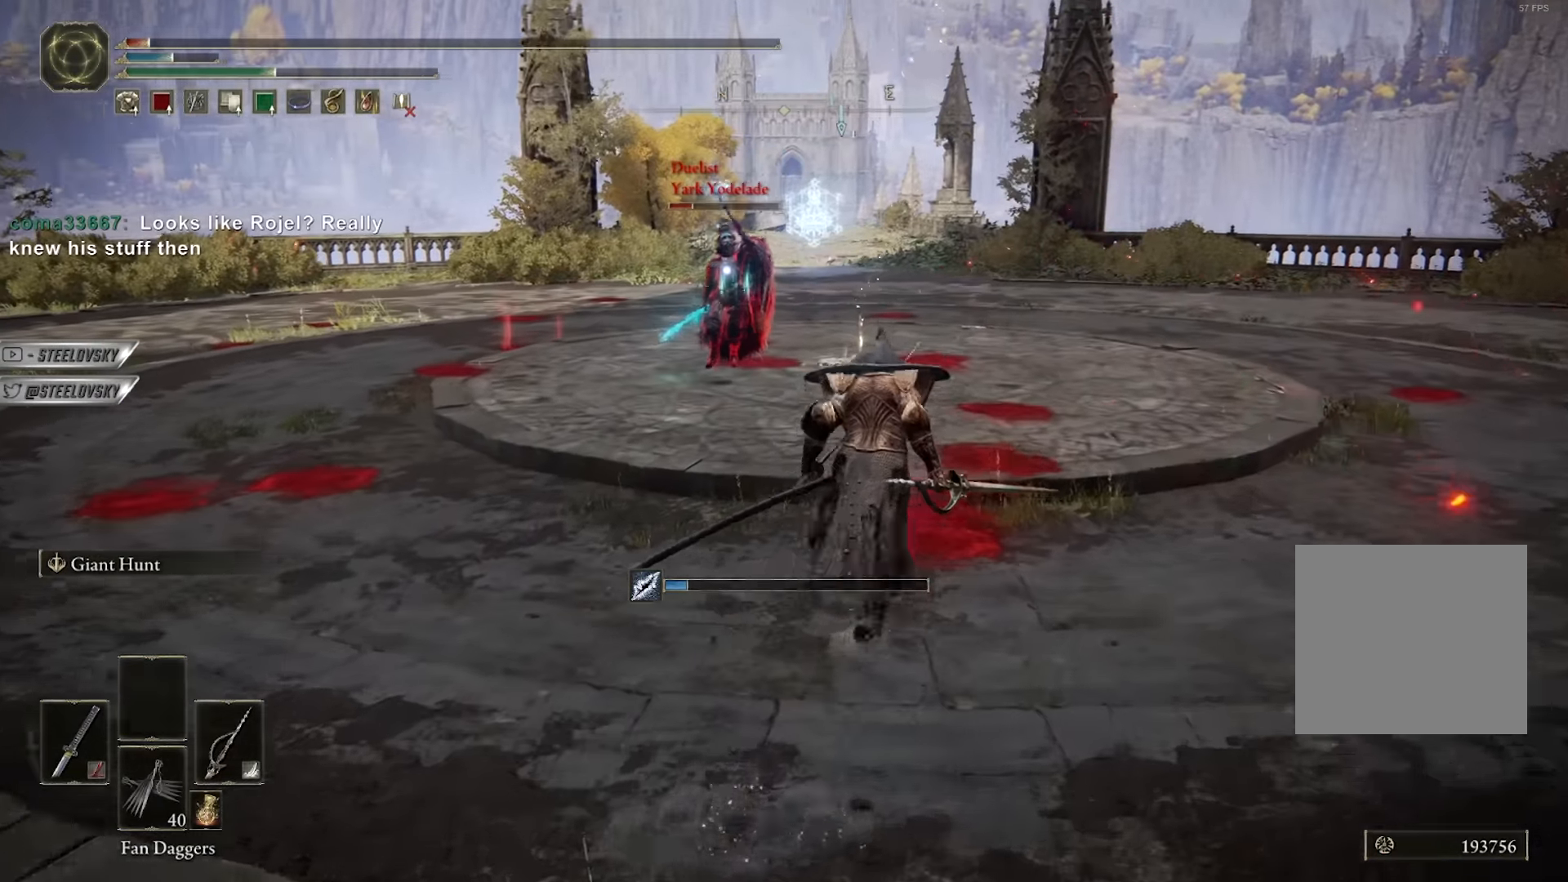
{"dt_ms": 500, "buttons": ["B"], "left_stick": "up-right", "right_stick": "center", "events": [[234, "left_stick", "up-right"]]}
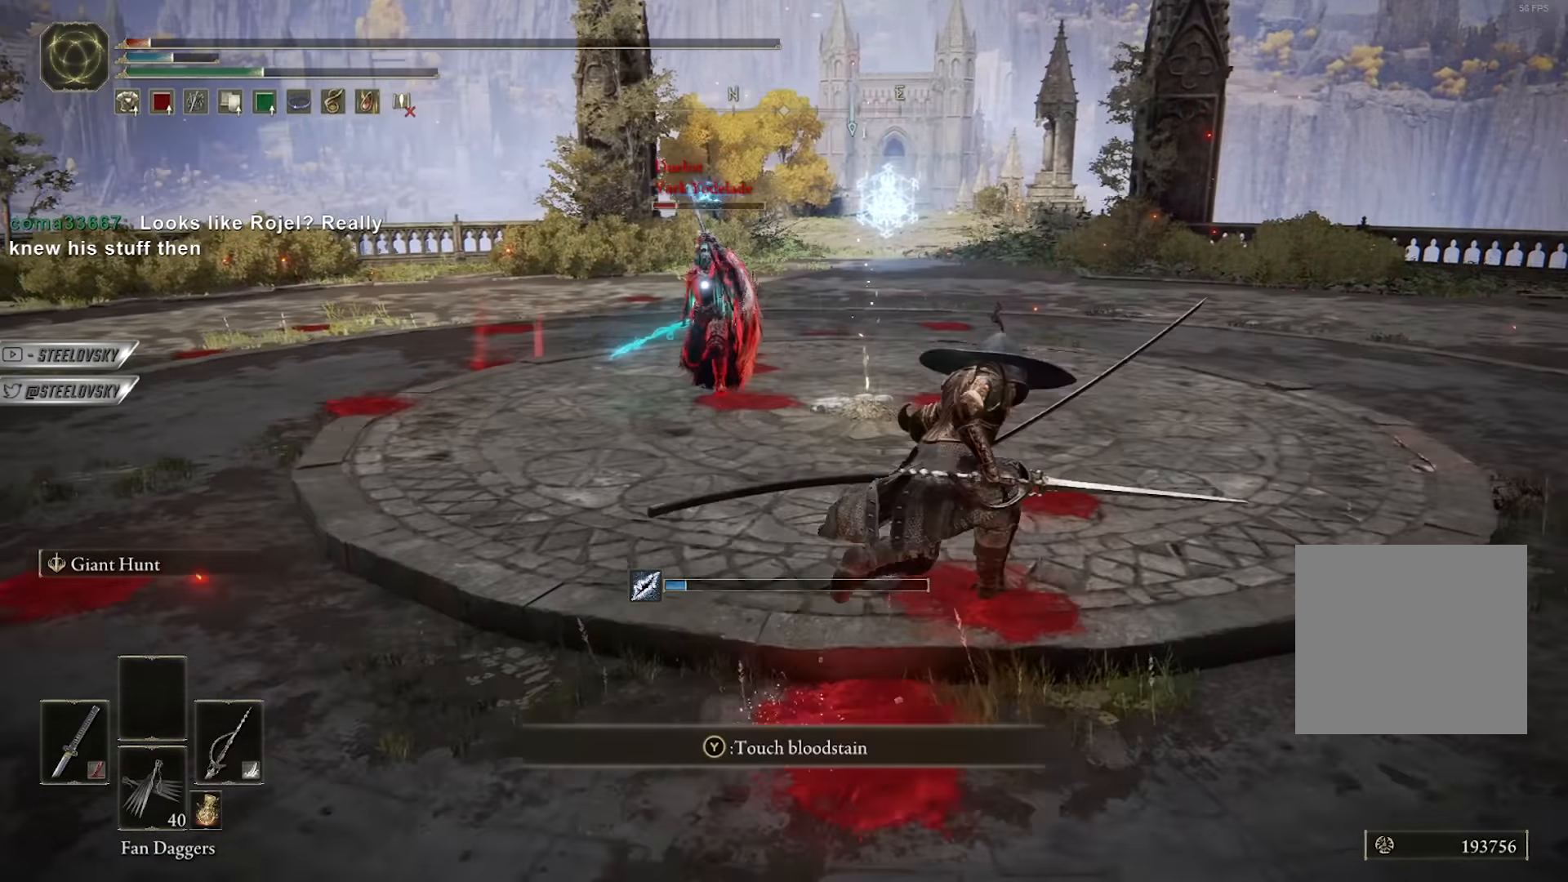
{"dt_ms": 500, "buttons": ["B"], "left_stick": "up-right", "right_stick": "center", "events": [[250, "B", "up"], [434, "B", "down"]]}
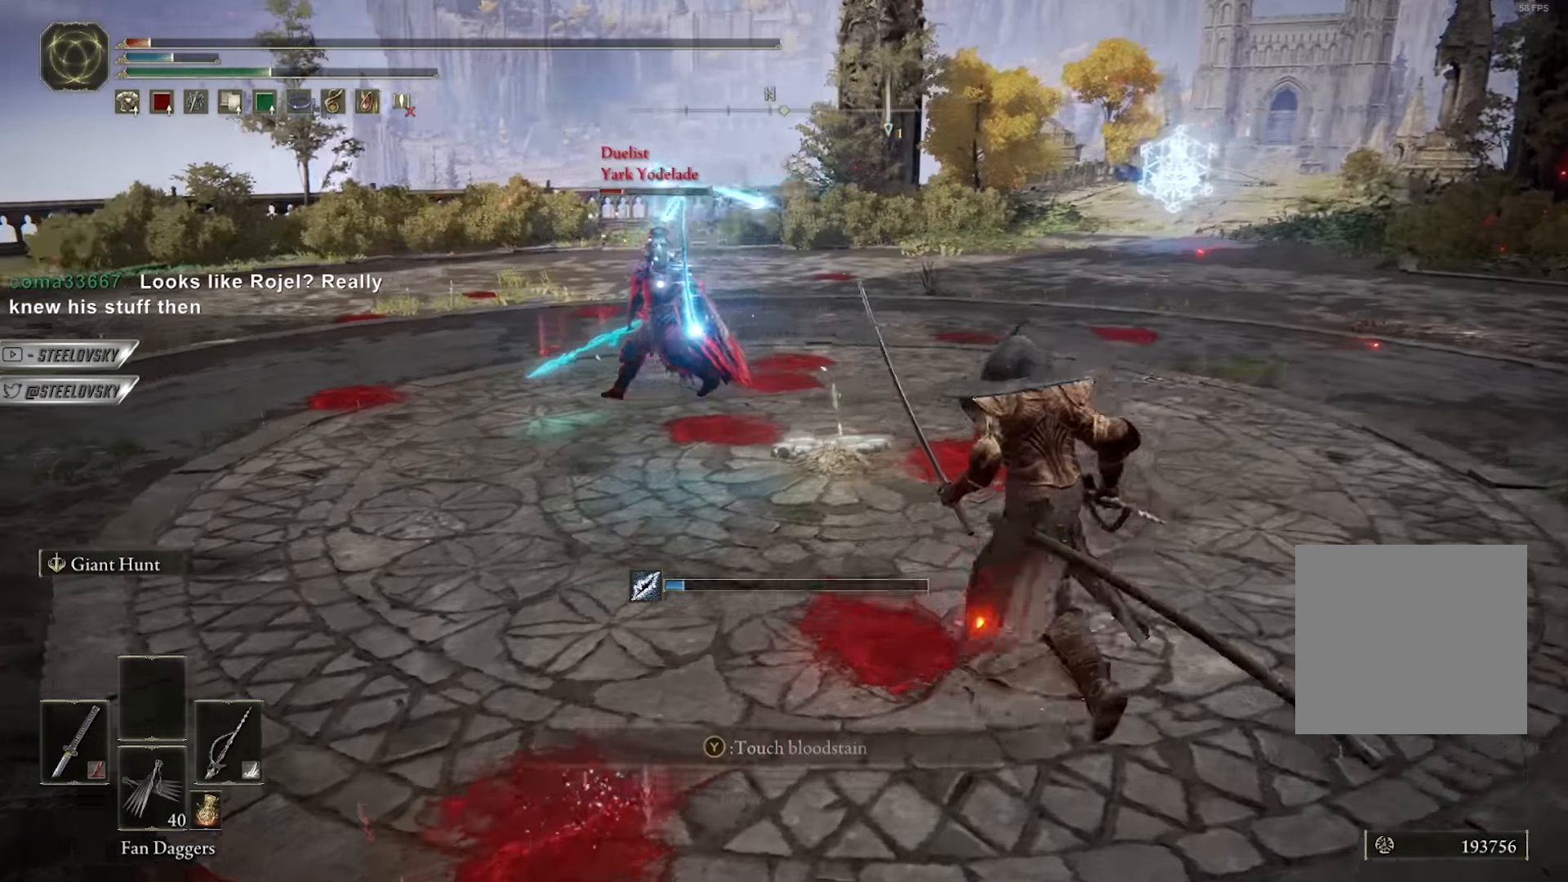
{"dt_ms": 500, "buttons": ["B"], "left_stick": "up-right", "right_stick": "center", "events": [[17, "B", "up"], [184, "left_stick", "up"], [367, "left_stick", "up-right"], [434, "B", "down"]]}
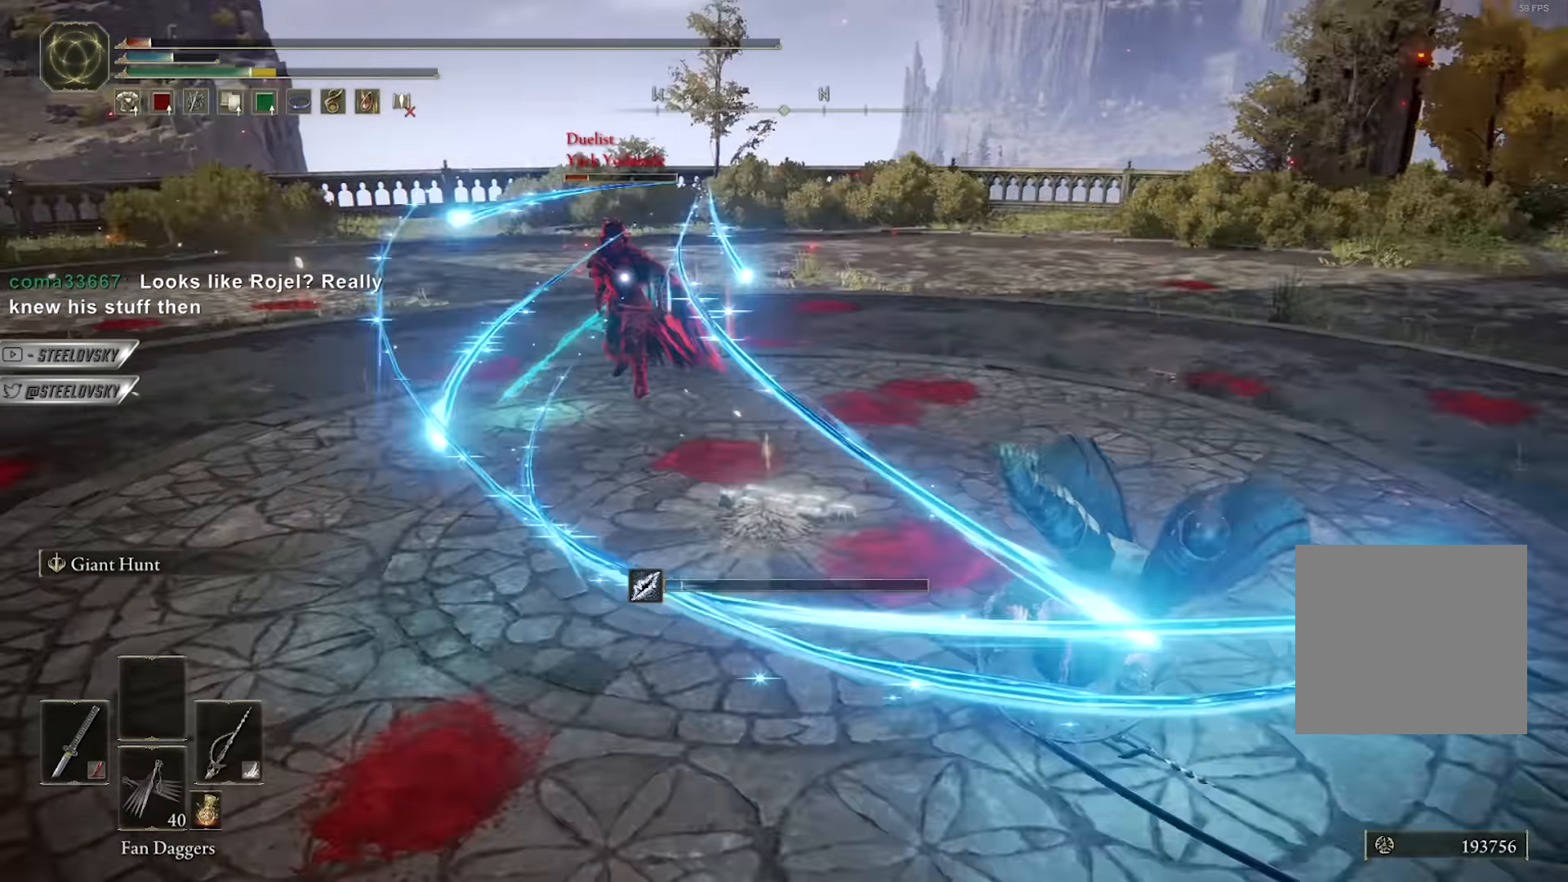
{"dt_ms": 500, "buttons": [], "left_stick": "up-right", "right_stick": "center", "events": [[34, "B", "up"], [117, "B", "down"], [167, "B", "up"], [217, "B", "down"], [317, "B", "up"]]}